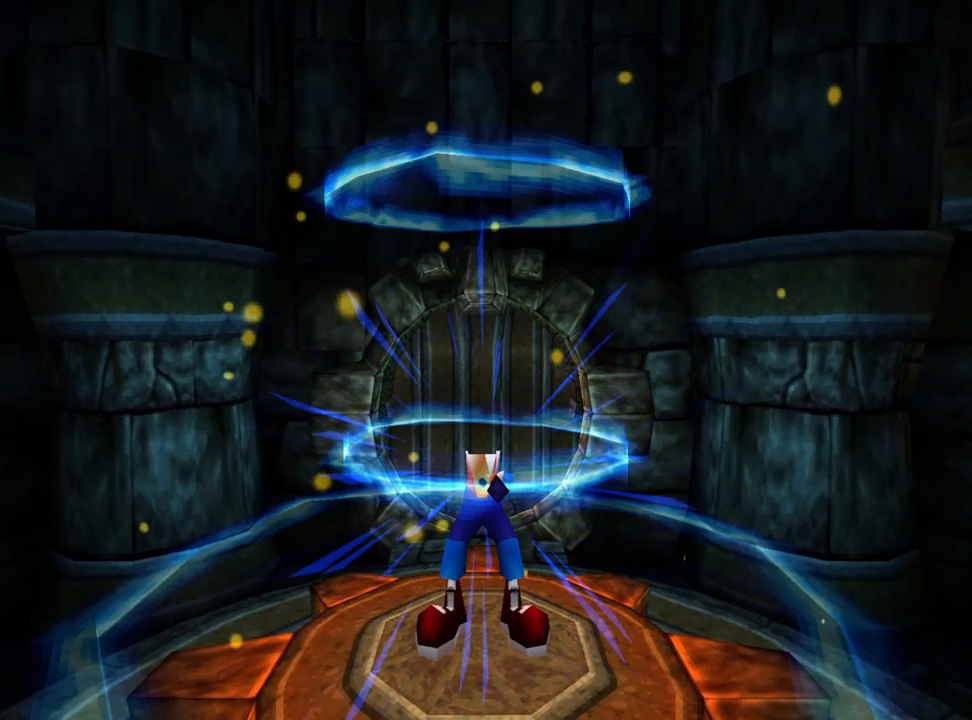
Gameplay with a controller (PlayStation layout); each line is a JSON object with the inputs held at the frame after it. "events" lists button and stick changes between this image and that frame as [ms after this image, input, new state], when the widget could be followed in between. Not read: left_stick right_stick.
{"buttons": ["DPAD_UP"], "events": [[133, "DPAD_UP", "down"]]}
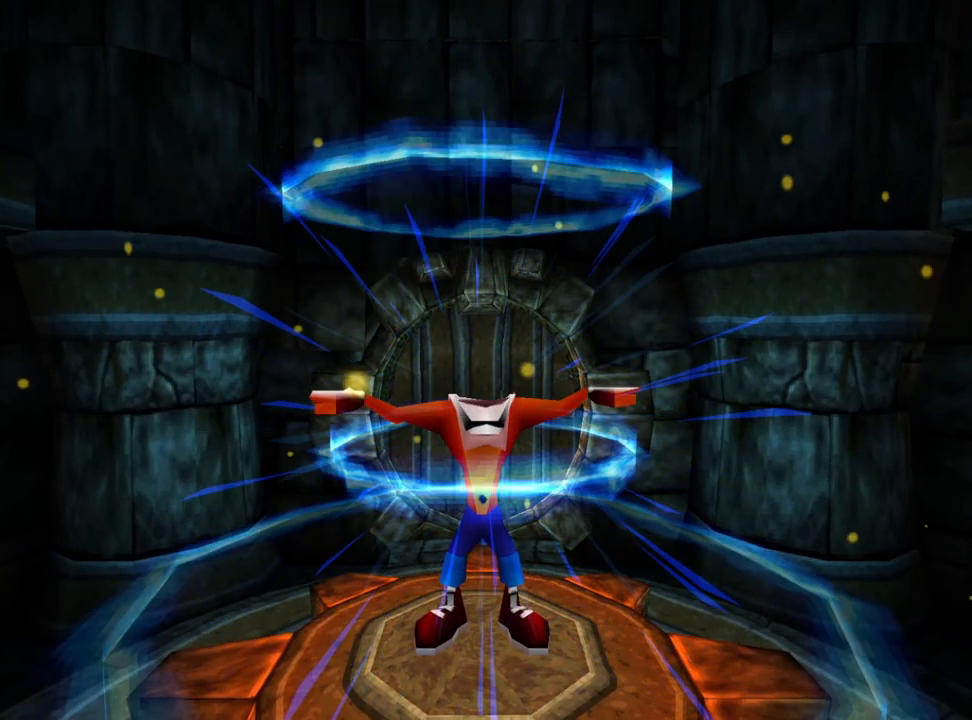
{"buttons": ["DPAD_UP"], "events": []}
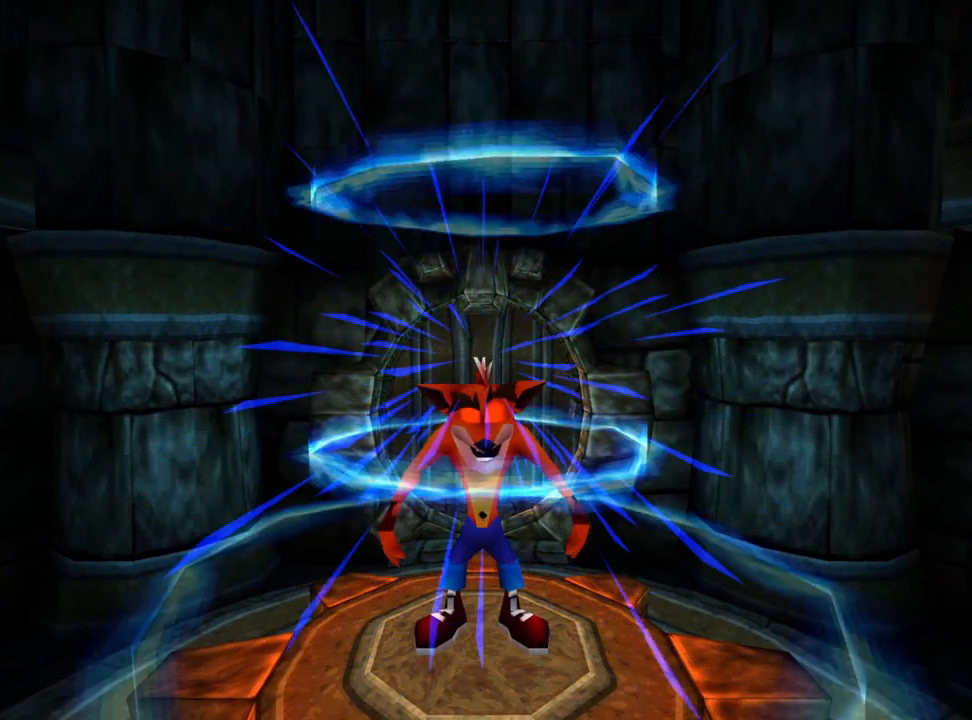
{"buttons": ["DPAD_UP"], "events": []}
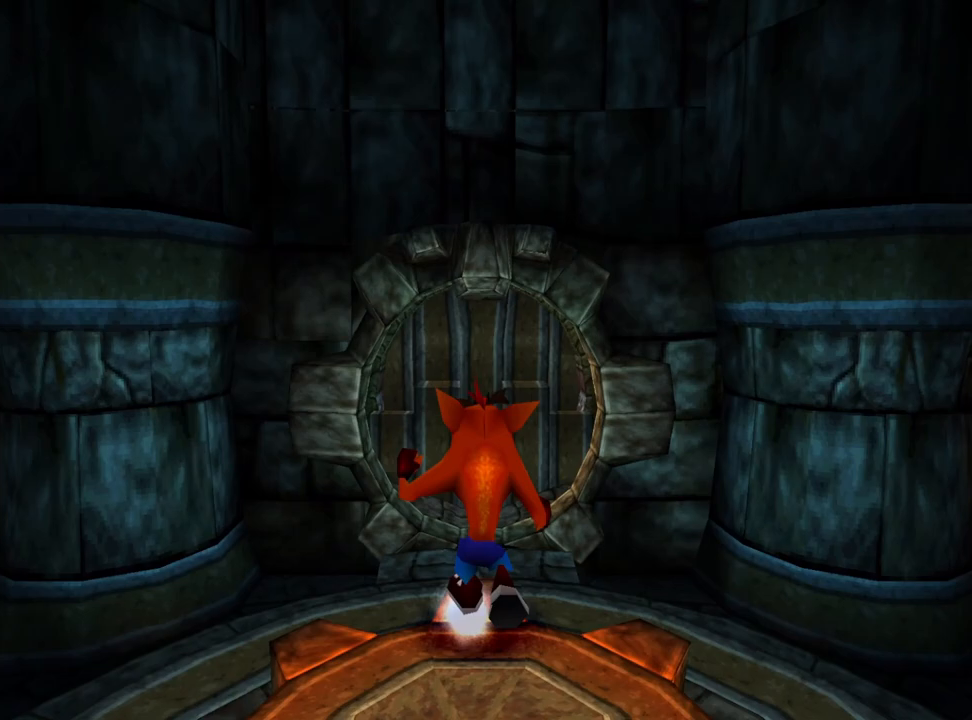
{"buttons": ["DPAD_UP"], "events": []}
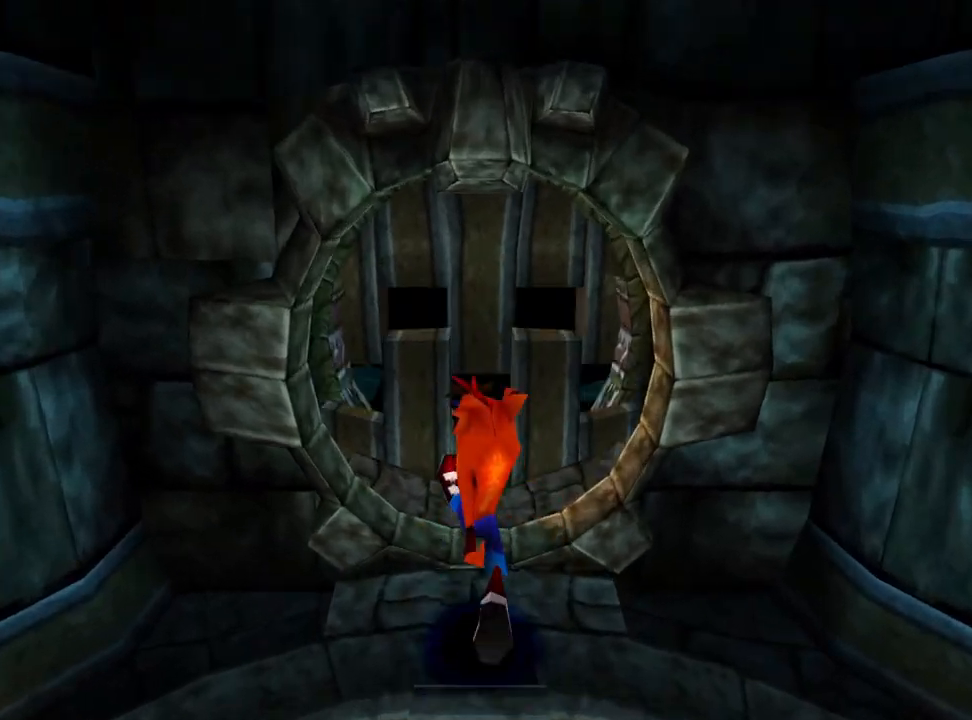
{"buttons": ["DPAD_UP"], "events": []}
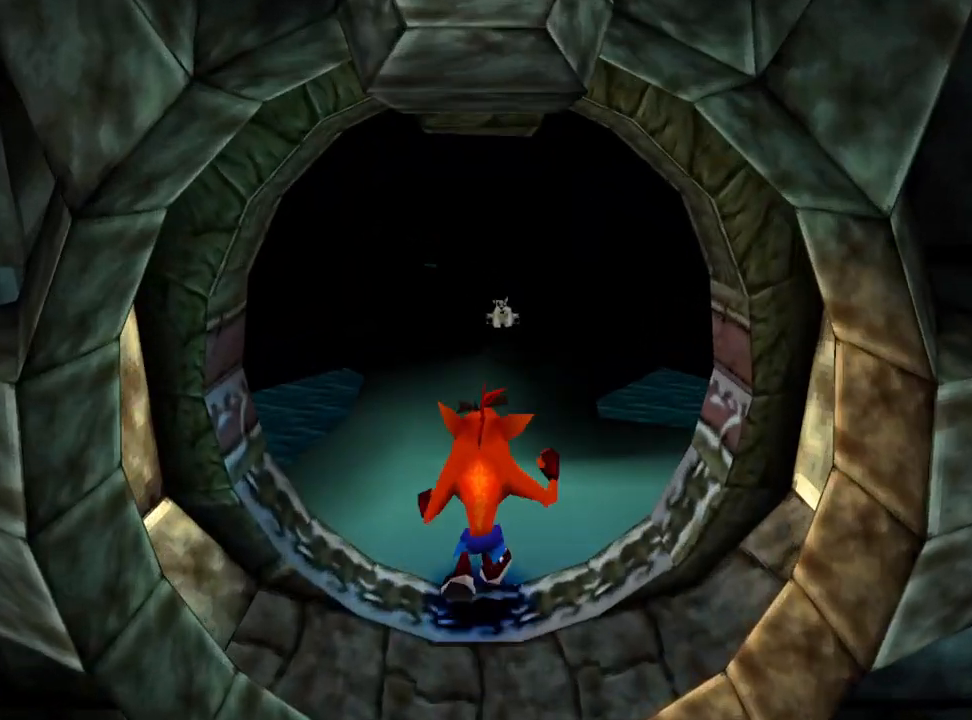
{"buttons": ["DPAD_UP"], "events": []}
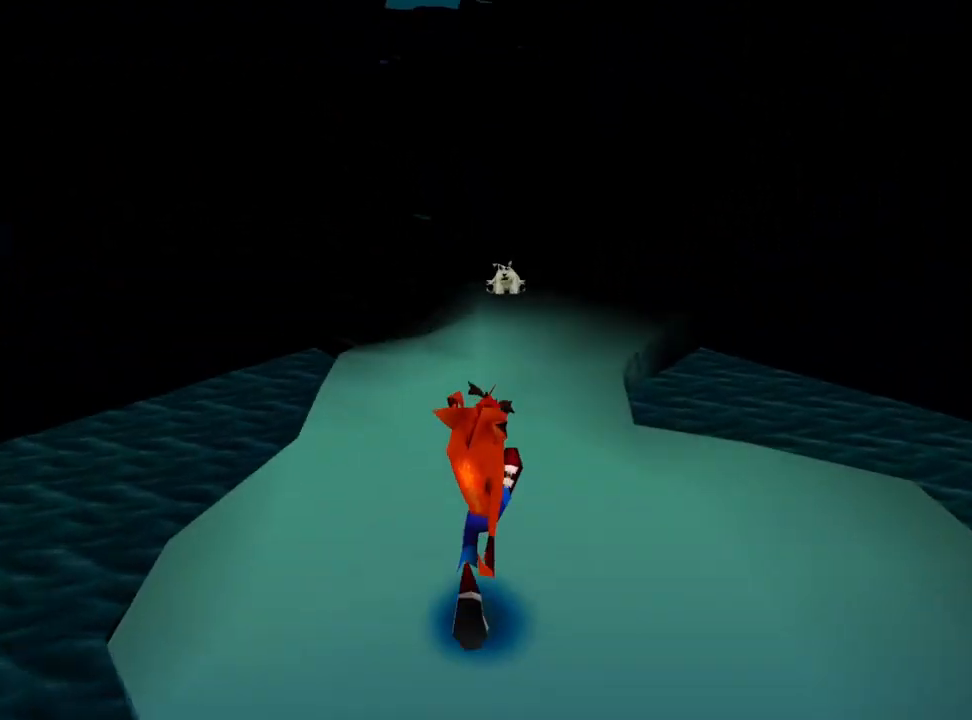
{"buttons": ["DPAD_UP"], "events": []}
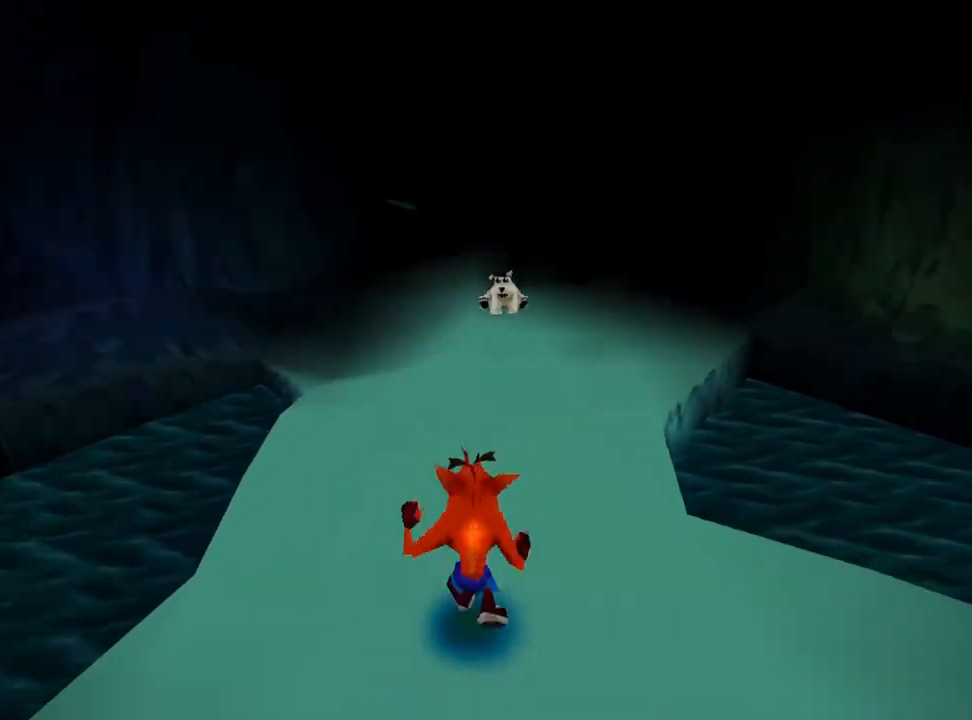
{"buttons": ["DPAD_UP"], "events": []}
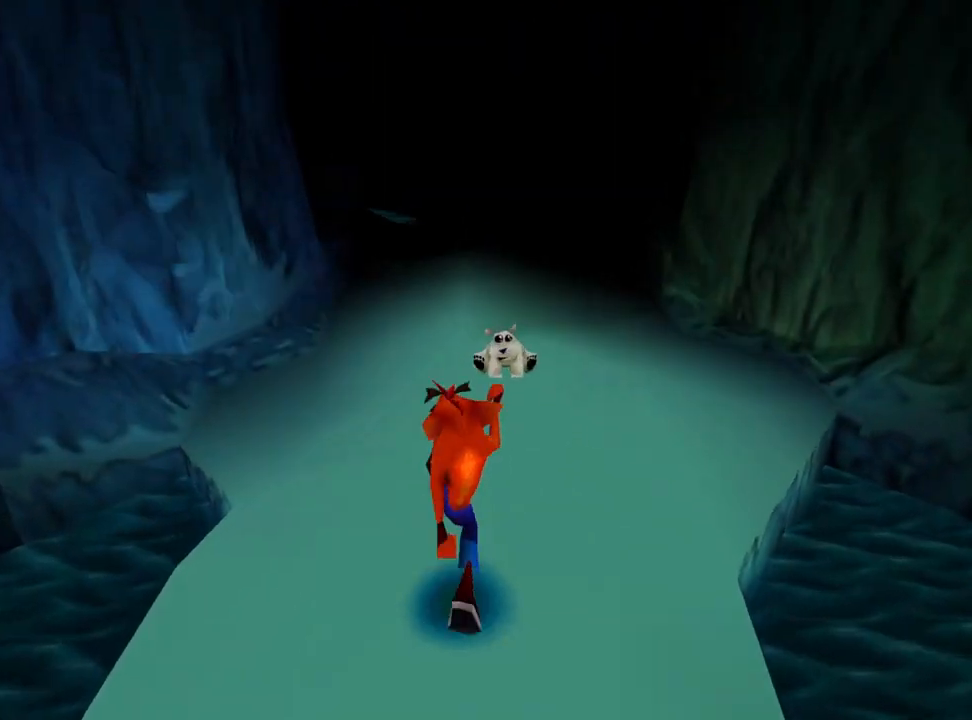
{"buttons": ["DPAD_LEFT"], "events": [[67, "DPAD_UP", "up"], [267, "DPAD_LEFT", "down"]]}
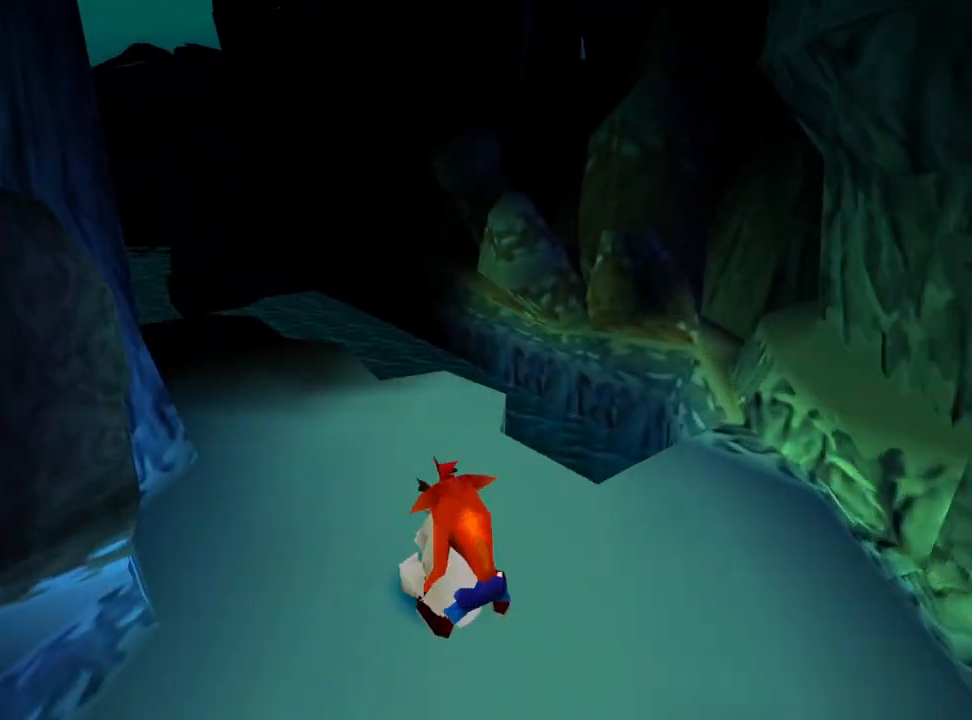
{"buttons": ["DPAD_LEFT"], "events": []}
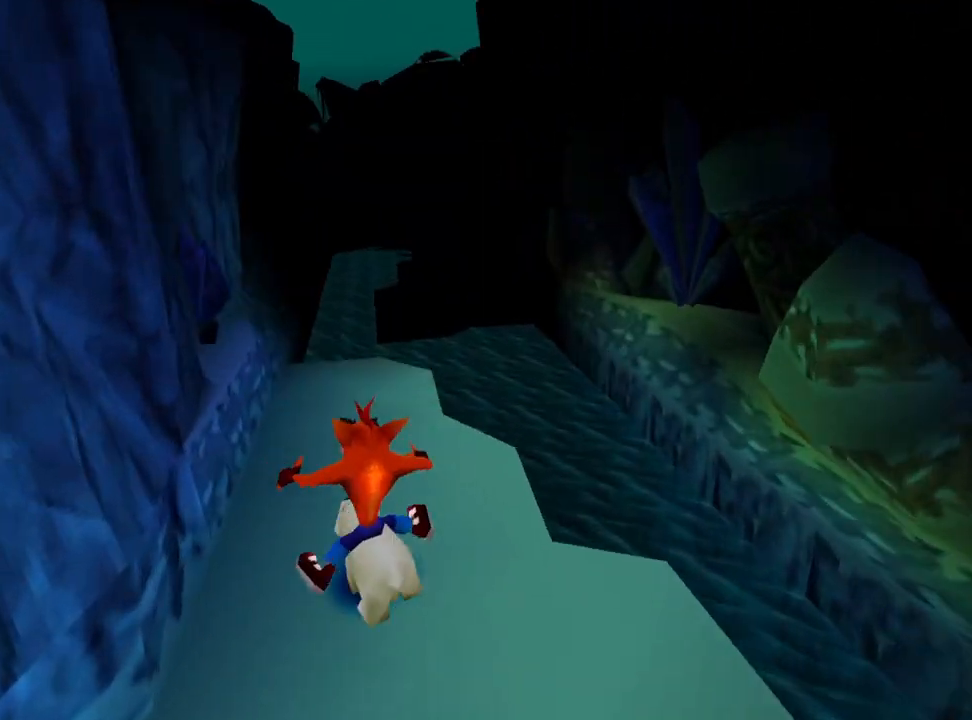
{"buttons": ["CROSS", "DPAD_RIGHT"], "events": [[100, "DPAD_LEFT", "up"], [367, "DPAD_RIGHT", "down"], [467, "CROSS", "down"]]}
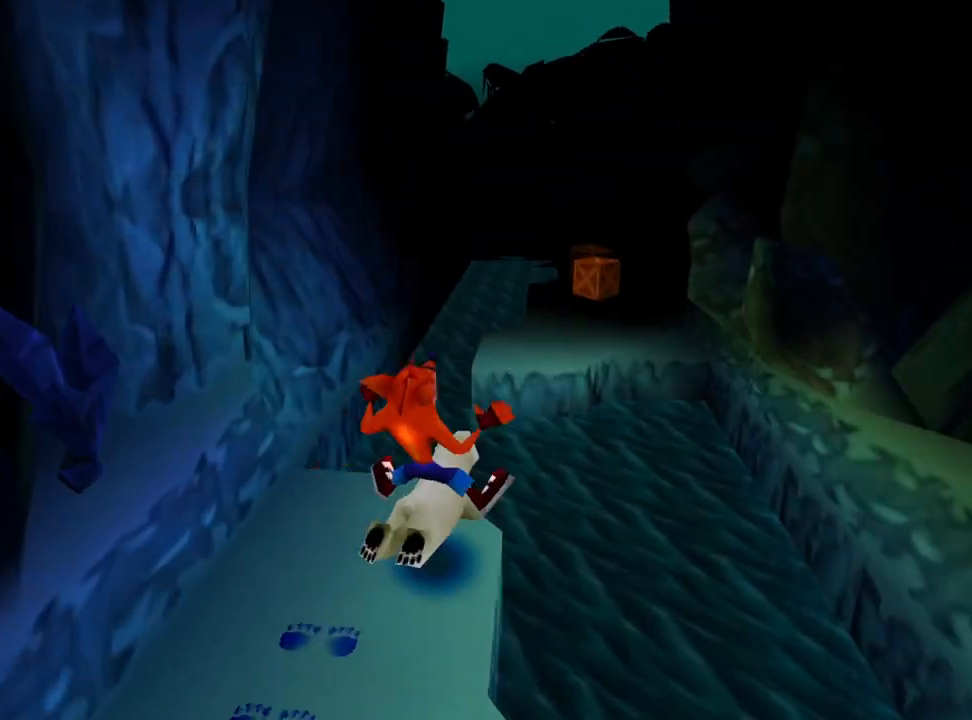
{"buttons": [], "events": [[333, "CROSS", "up"], [400, "DPAD_RIGHT", "up"]]}
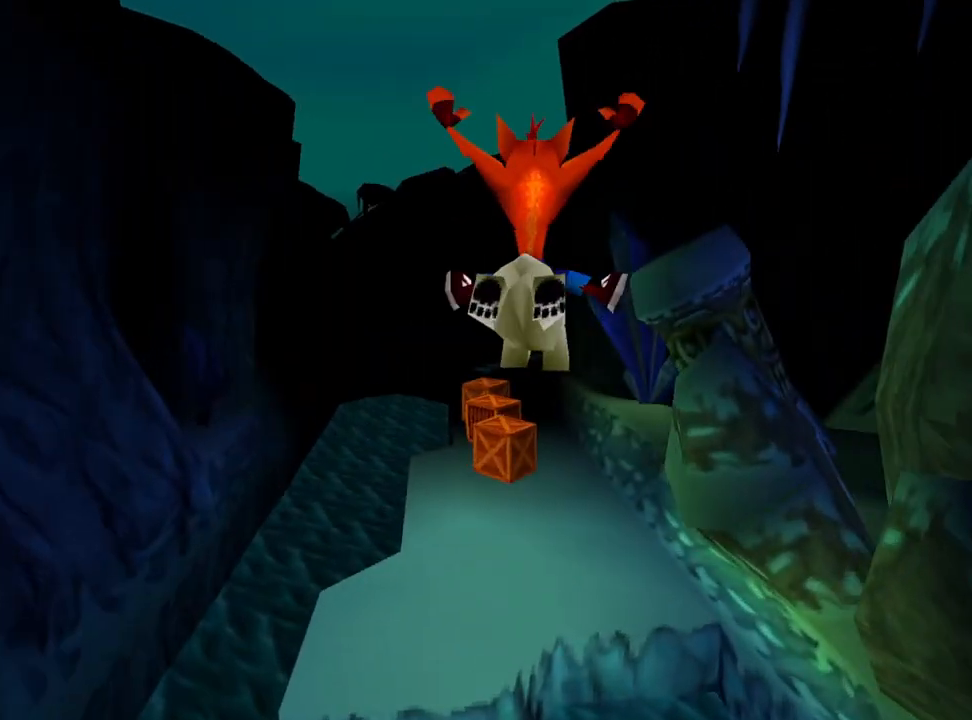
{"buttons": [], "events": [[200, "DPAD_RIGHT", "down"], [333, "DPAD_RIGHT", "up"]]}
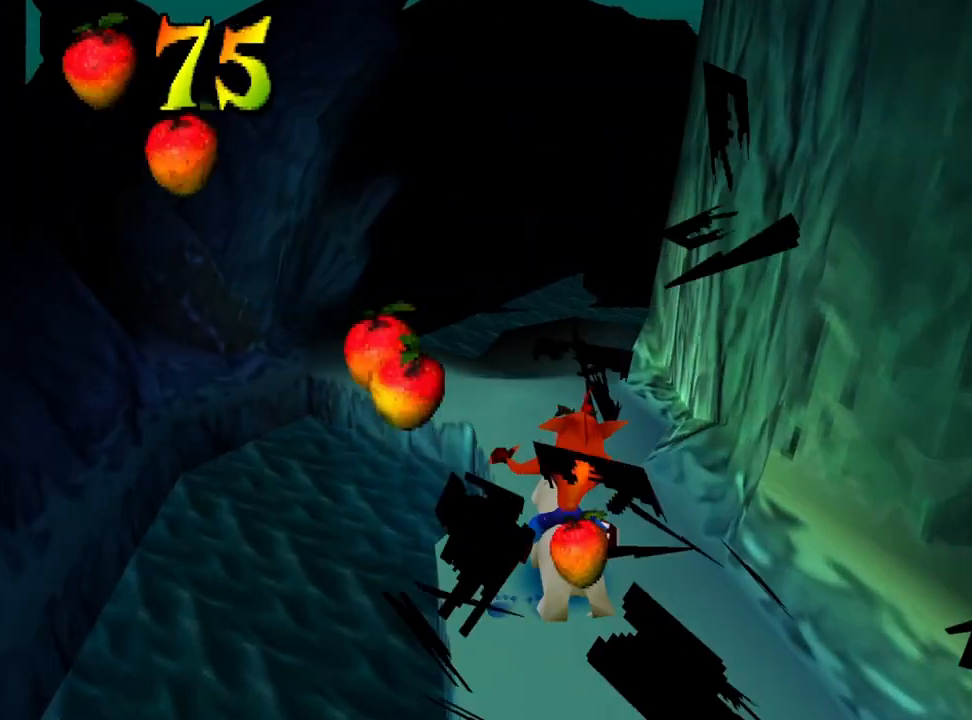
{"buttons": [], "events": [[133, "DPAD_RIGHT", "down"], [367, "DPAD_RIGHT", "up"]]}
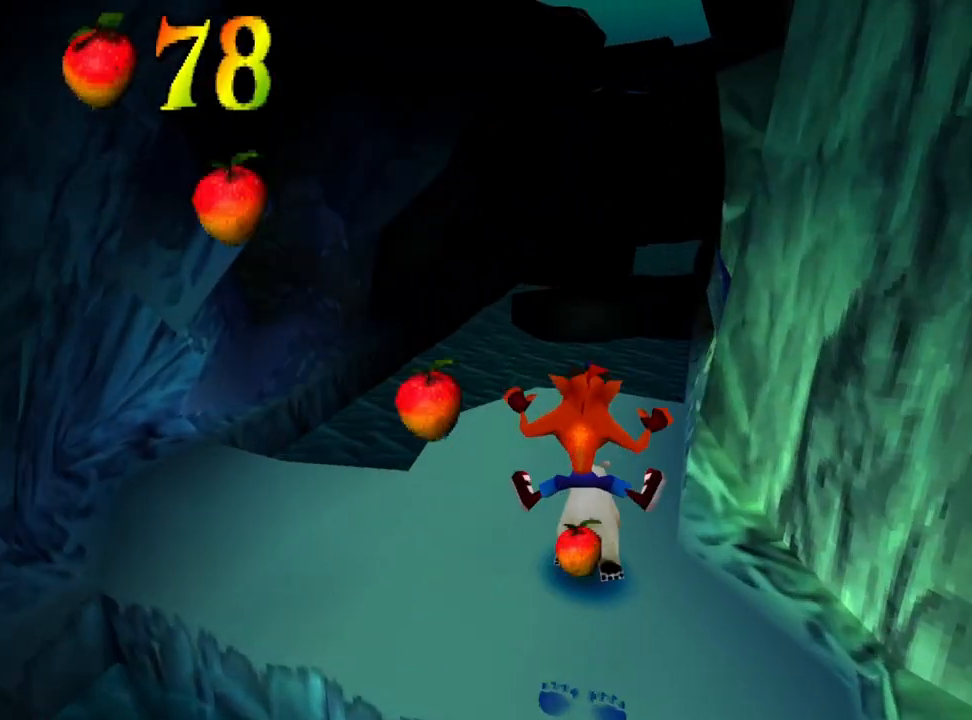
{"buttons": [], "events": [[333, "CROSS", "down"], [433, "CROSS", "up"]]}
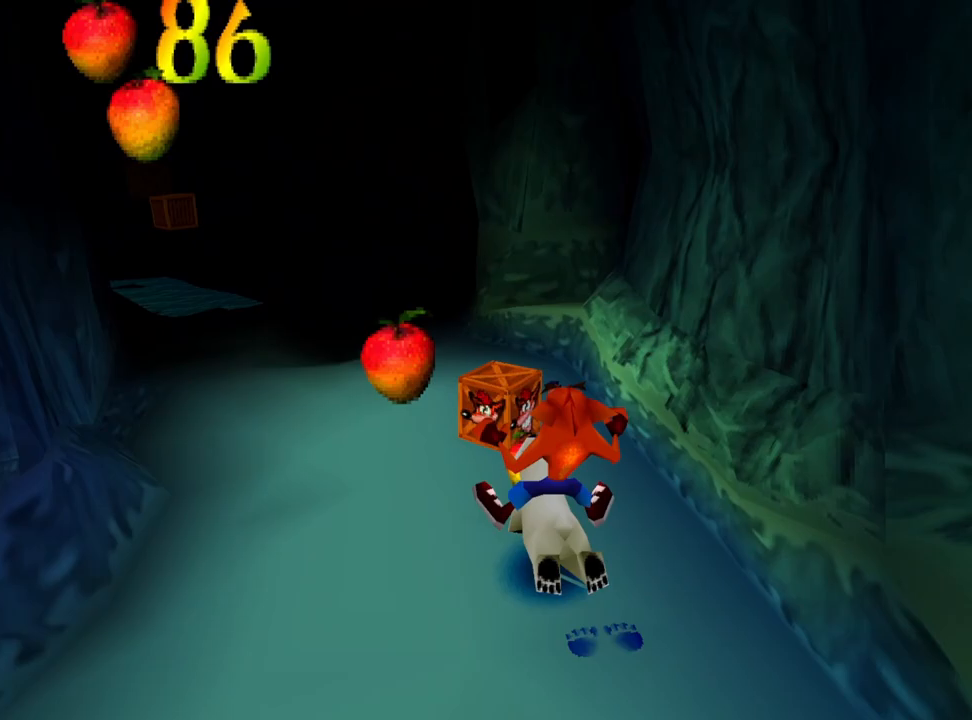
{"buttons": ["CROSS"], "events": [[133, "DPAD_LEFT", "down"], [300, "CROSS", "down"], [300, "DPAD_LEFT", "up"], [300, "R1", "down"], [367, "R1", "up"]]}
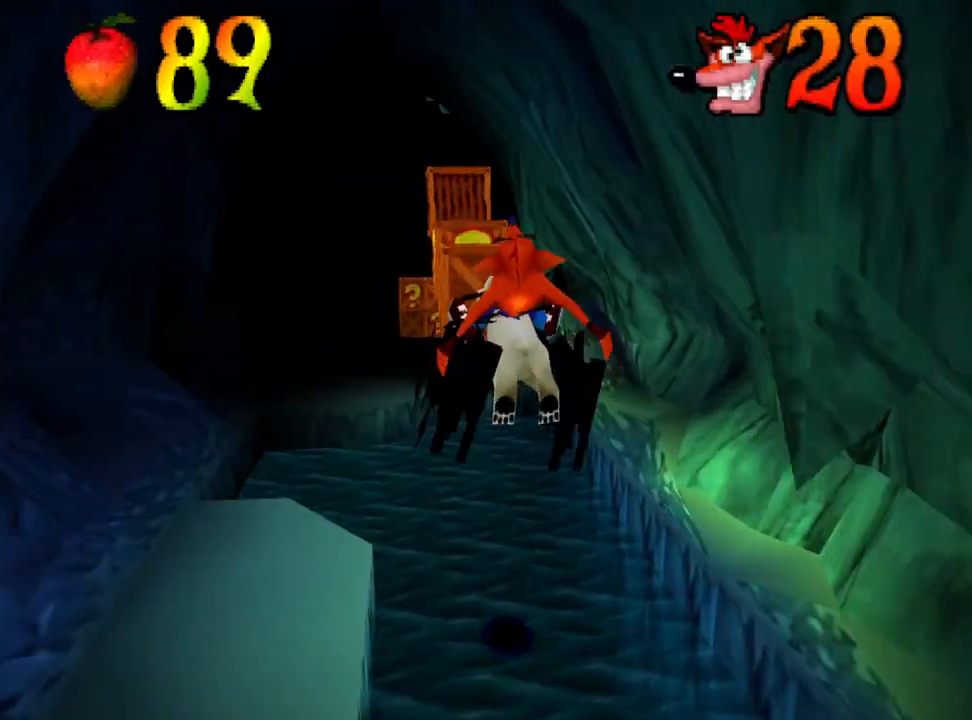
{"buttons": ["CROSS"], "events": []}
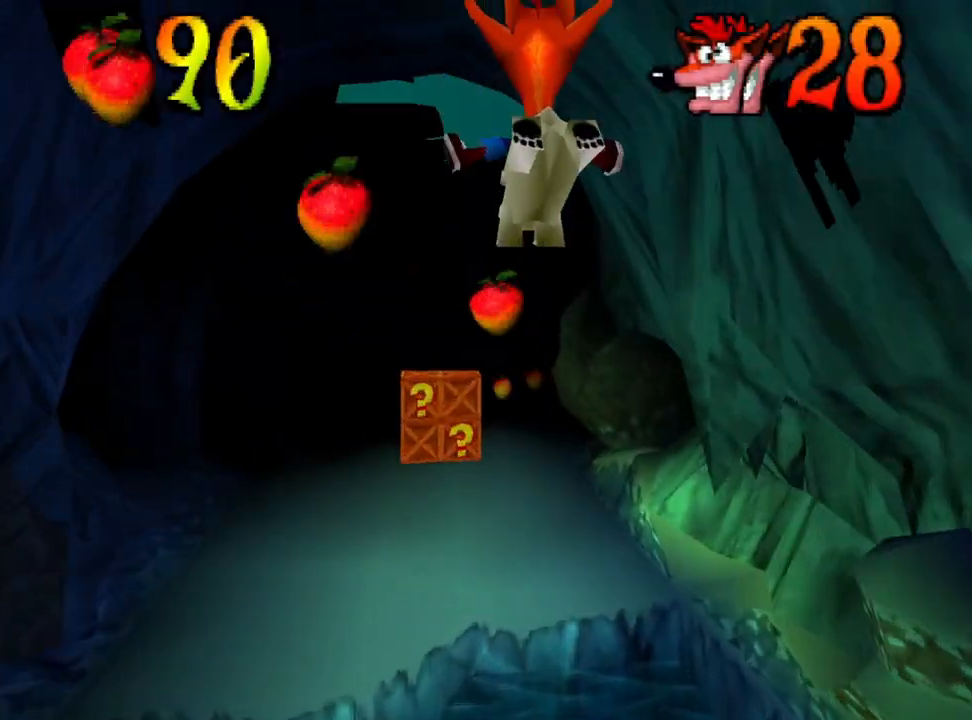
{"buttons": [], "events": [[133, "DPAD_LEFT", "down"], [267, "CROSS", "up"], [367, "DPAD_LEFT", "up"]]}
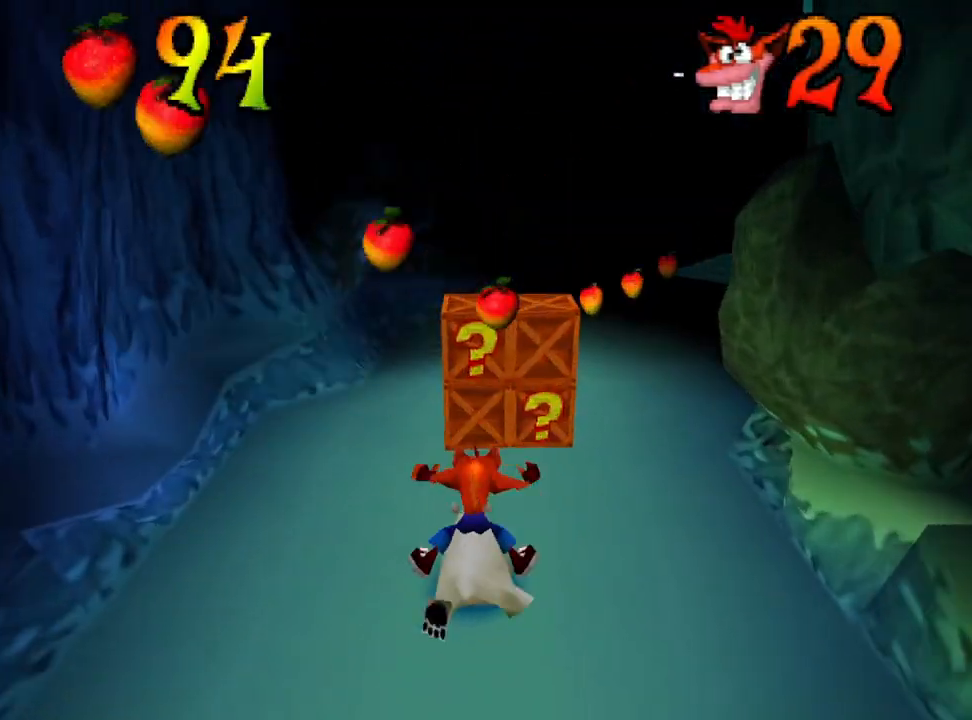
{"buttons": ["R1"], "events": [[67, "DPAD_RIGHT", "down"], [233, "DPAD_RIGHT", "up"], [400, "R1", "down"]]}
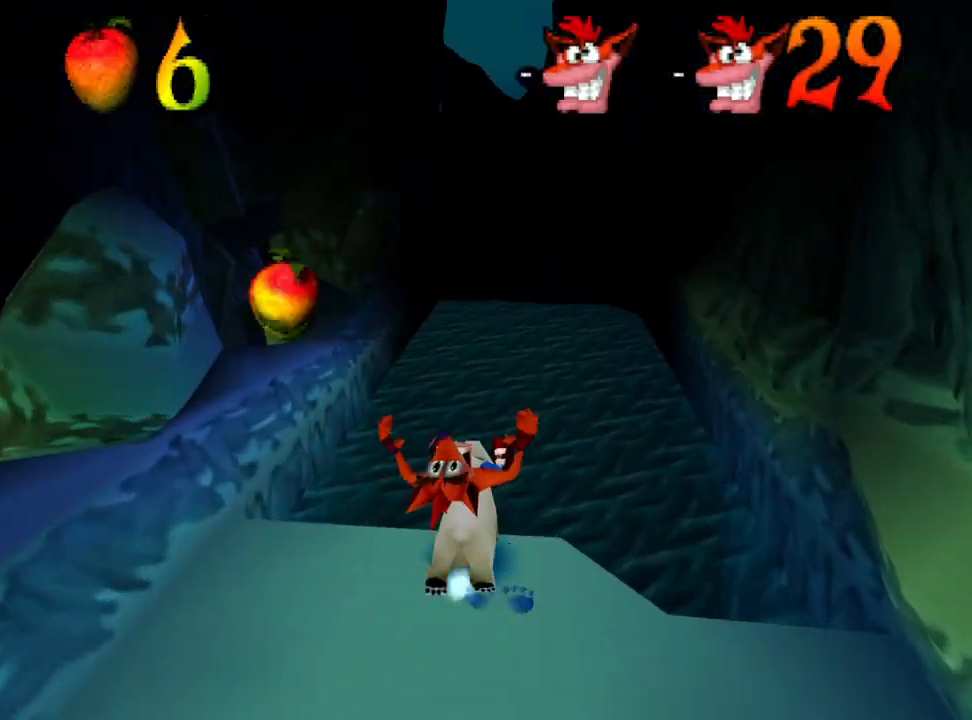
{"buttons": ["CROSS"], "events": [[67, "CROSS", "down"], [100, "R1", "up"]]}
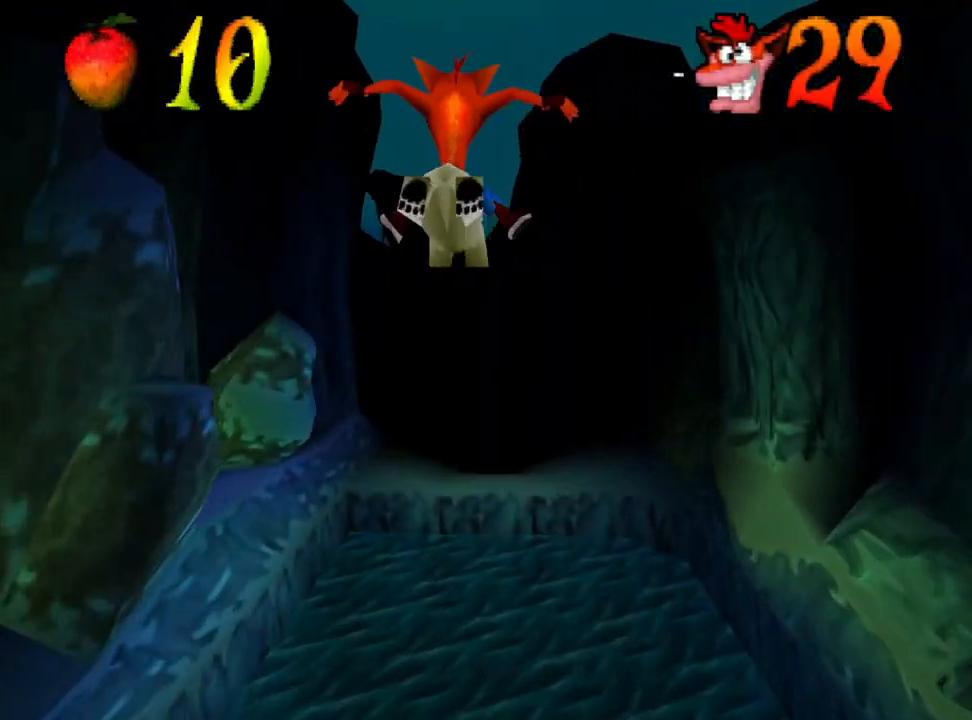
{"buttons": [], "events": [[500, "CROSS", "up"]]}
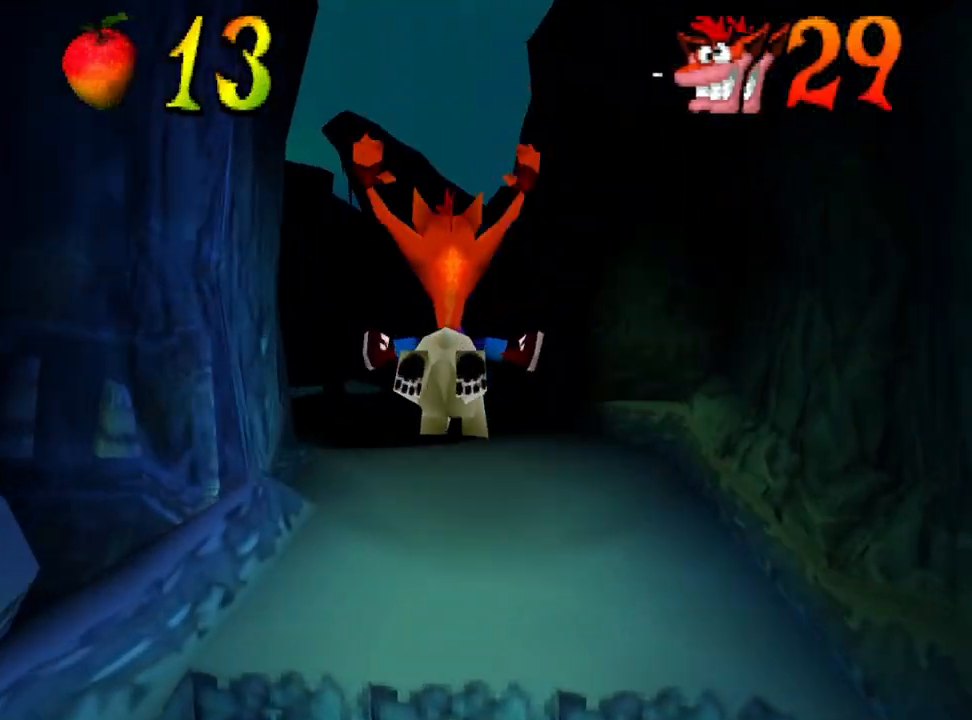
{"buttons": [], "events": [[367, "DPAD_LEFT", "down"], [500, "DPAD_LEFT", "up"]]}
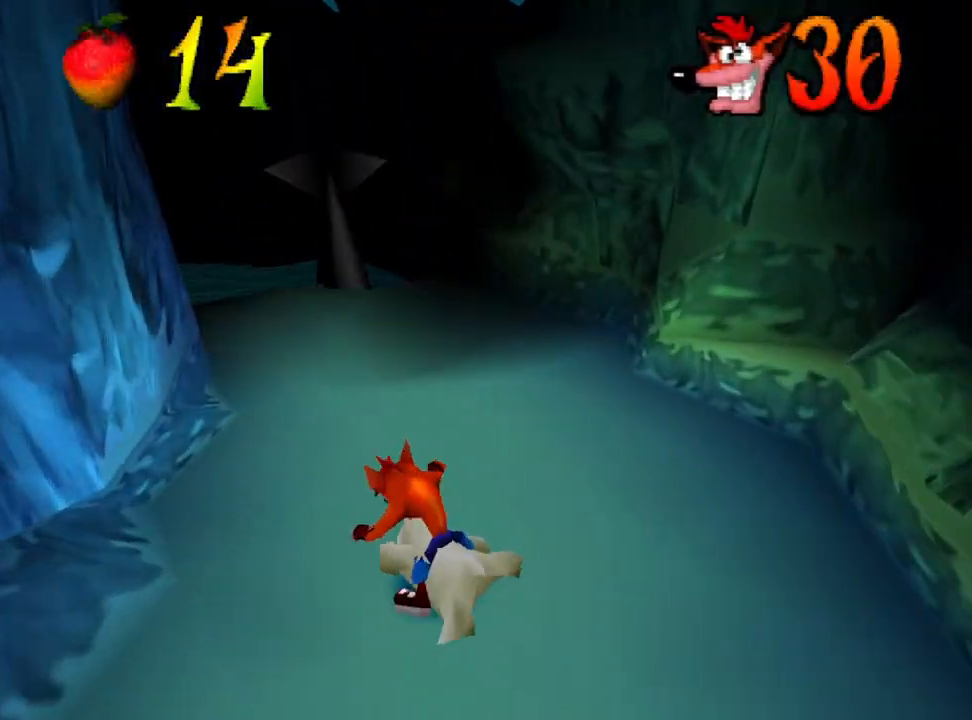
{"buttons": ["DPAD_RIGHT"], "events": [[133, "DPAD_LEFT", "down"], [300, "DPAD_LEFT", "up"], [467, "DPAD_RIGHT", "down"]]}
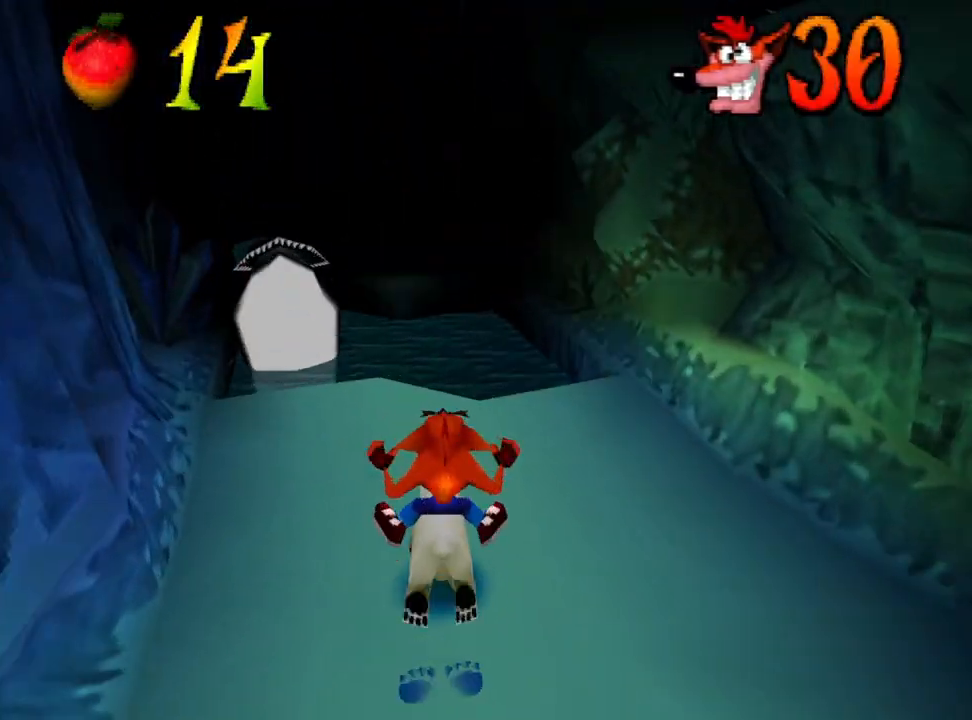
{"buttons": ["CROSS"], "events": [[200, "DPAD_RIGHT", "up"], [200, "R1", "down"], [300, "CROSS", "down"], [400, "R1", "up"]]}
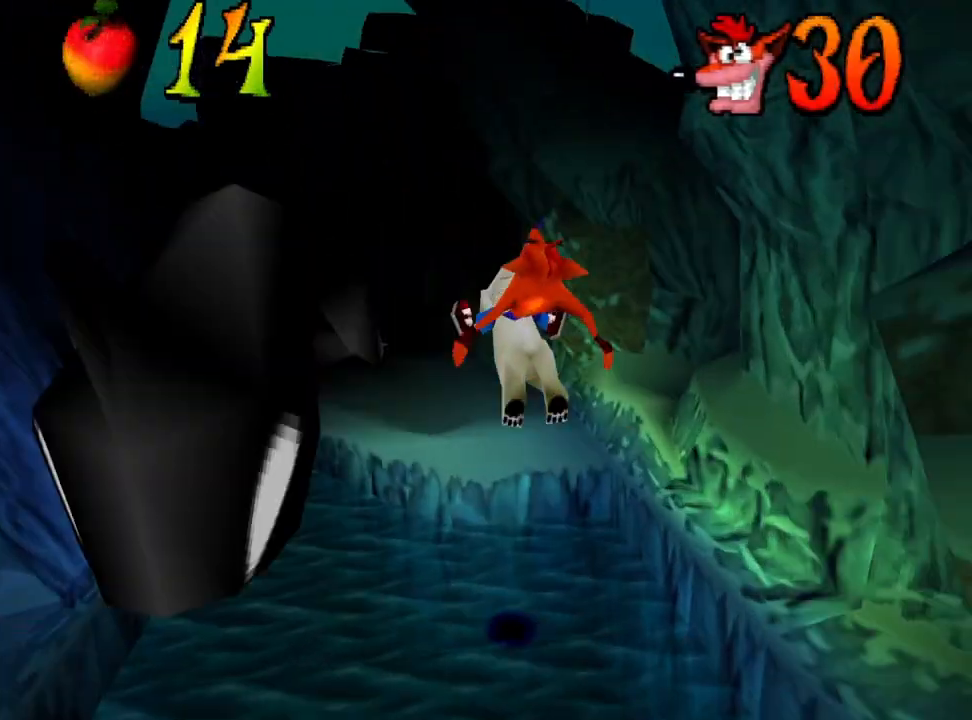
{"buttons": [], "events": [[333, "CROSS", "up"]]}
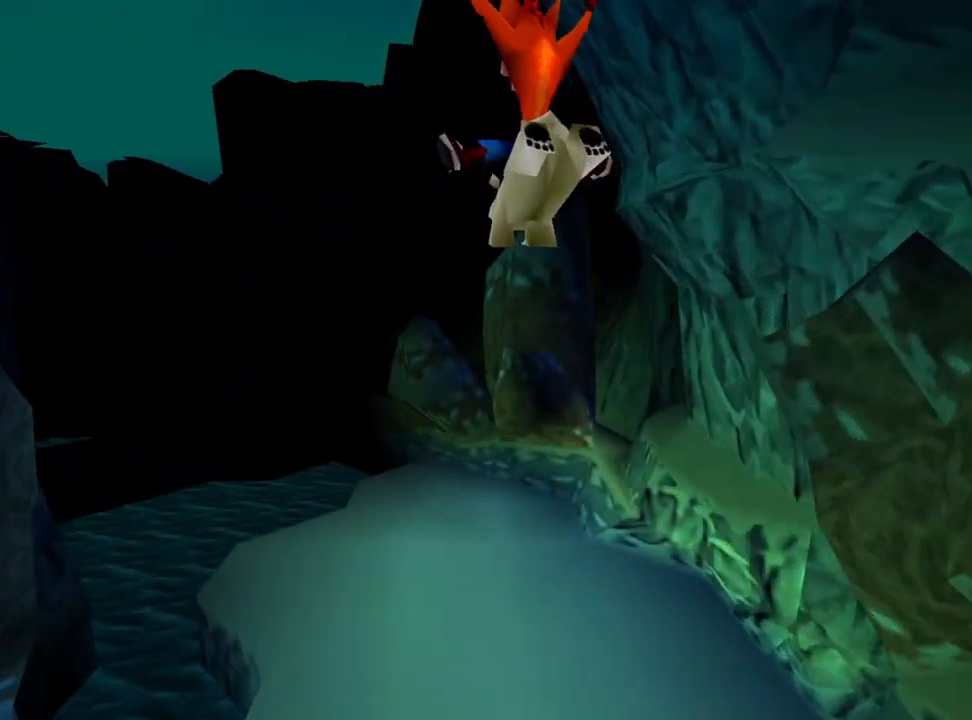
{"buttons": ["DPAD_LEFT"], "events": [[267, "DPAD_LEFT", "down"], [433, "CROSS", "down"], [500, "CROSS", "up"]]}
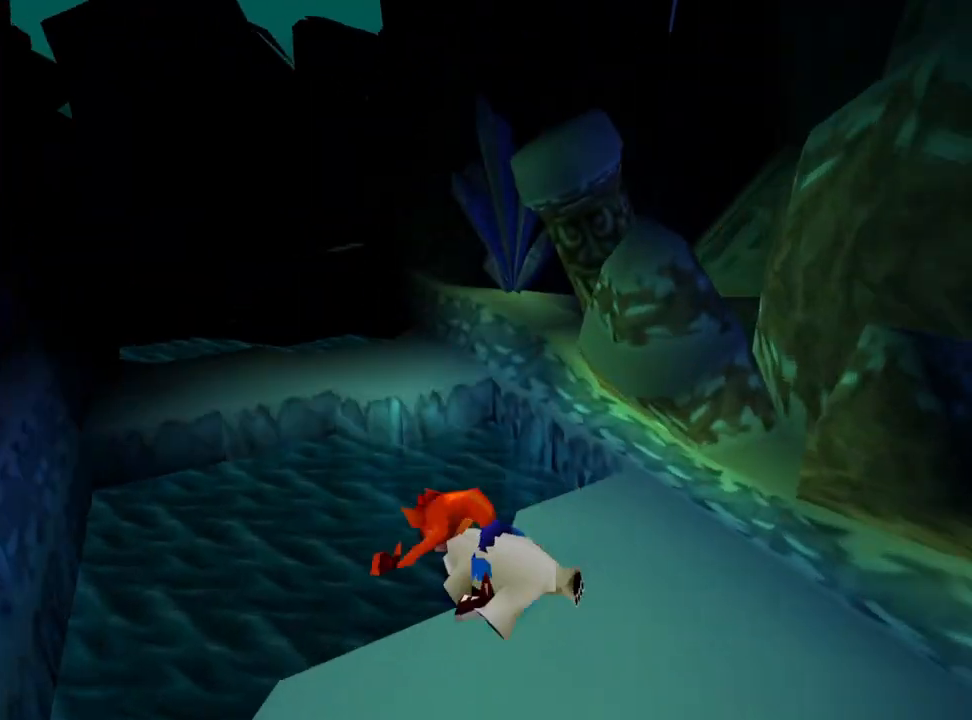
{"buttons": [], "events": [[133, "DPAD_LEFT", "up"]]}